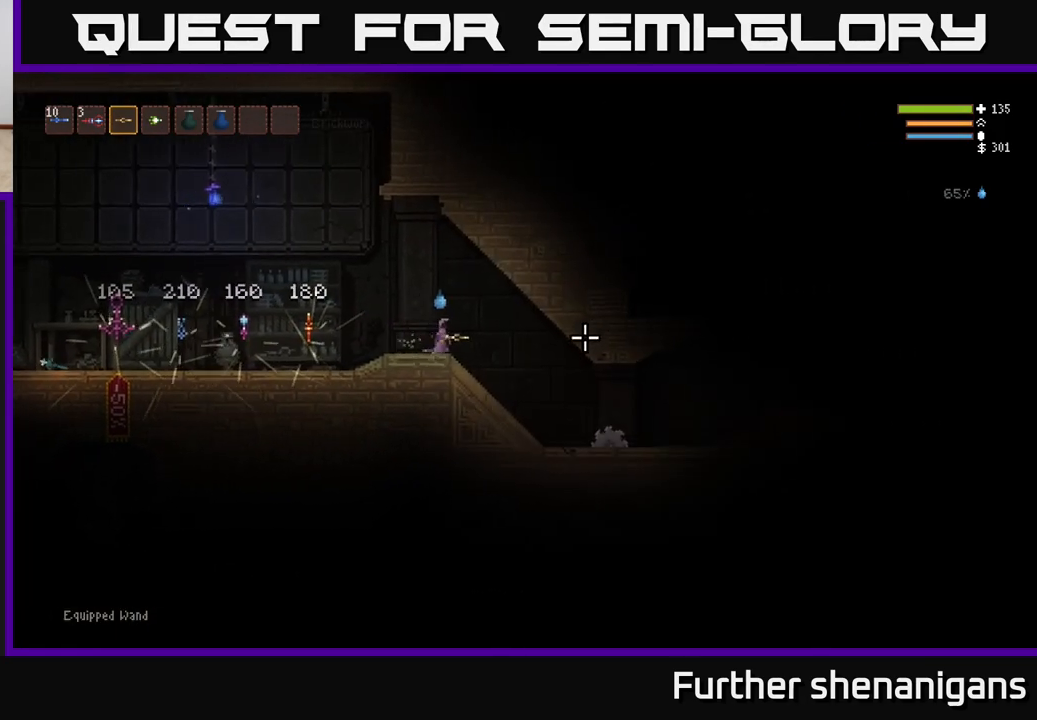
Gameplay with a controller (Xbox layout); each line is a JSON object with the inputs held at the frame after it. "events" lists button and stick changes between this image and that frame as [ms after this image, input, new state], when the widget could be followed in between.
{"buttons": [], "left_stick": "right", "right_stick": "right", "events": []}
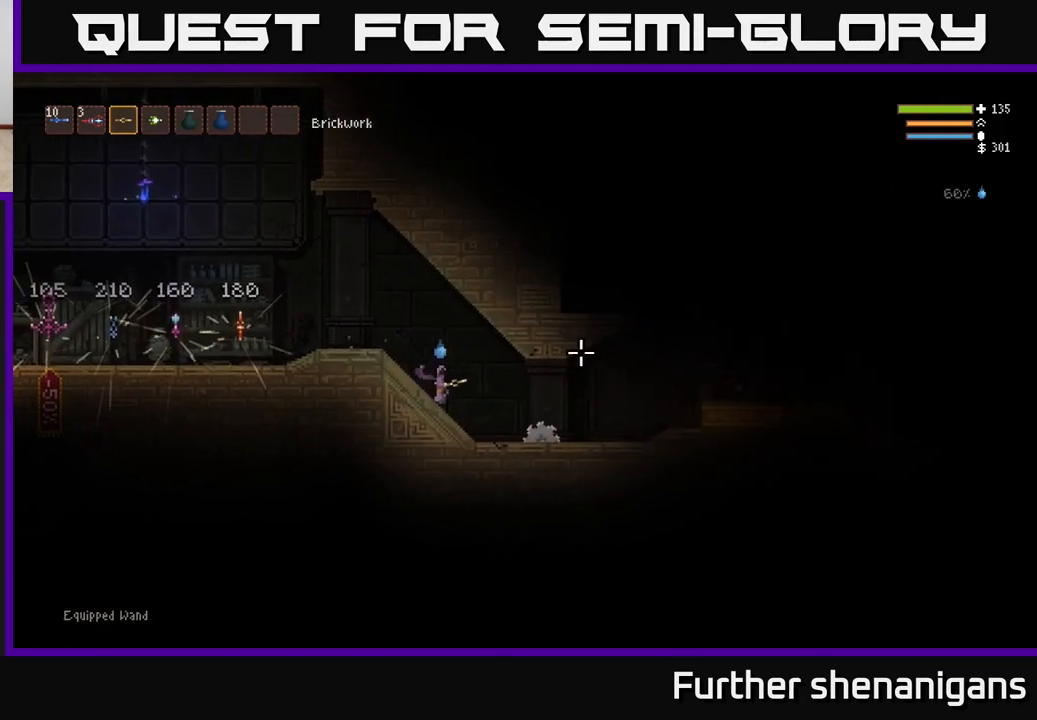
{"buttons": [], "left_stick": "right", "right_stick": "right", "events": [[250, "L2", "down"], [333, "L2", "up"]]}
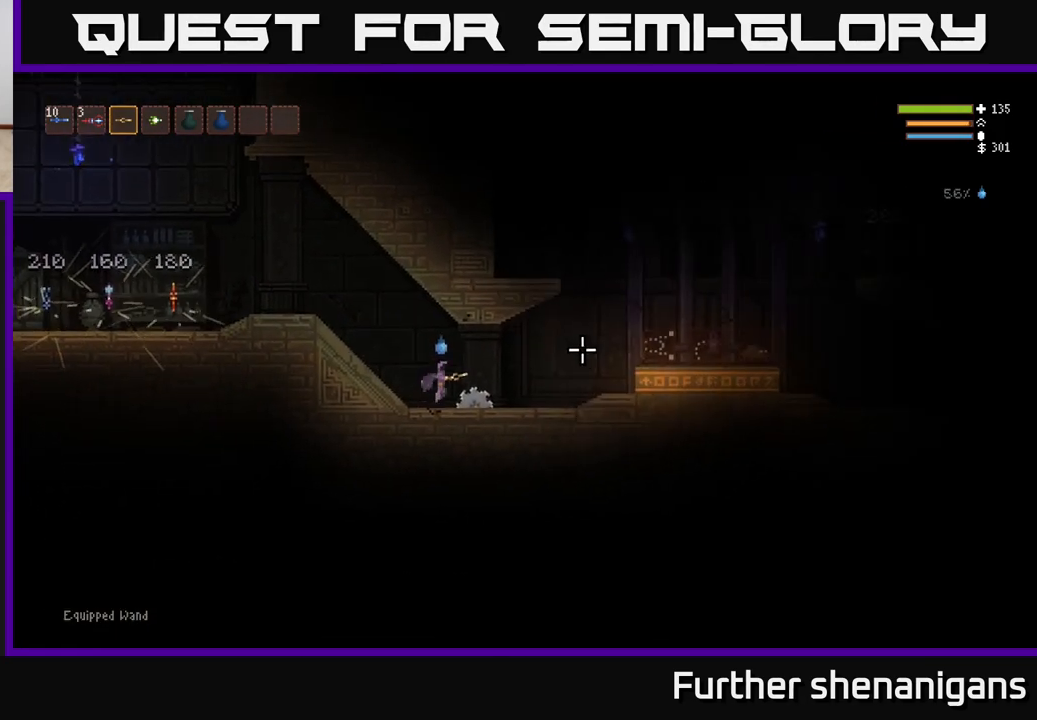
{"buttons": [], "left_stick": "right", "right_stick": "right", "events": []}
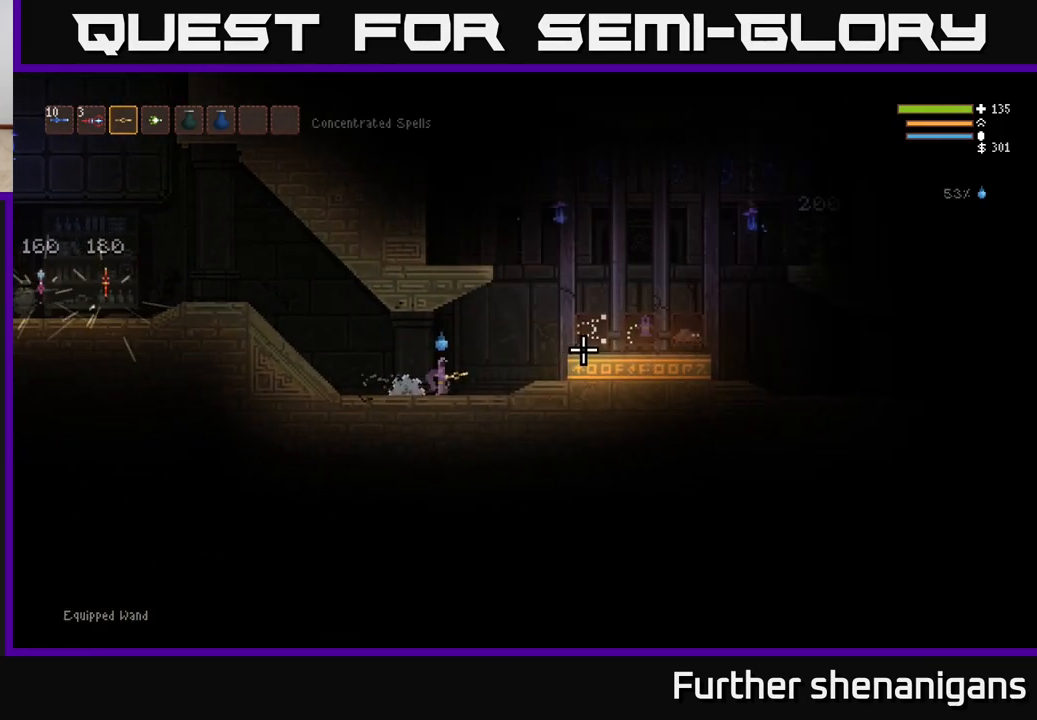
{"buttons": [], "left_stick": "right", "right_stick": "right", "events": [[117, "L2", "down"], [317, "L2", "up"]]}
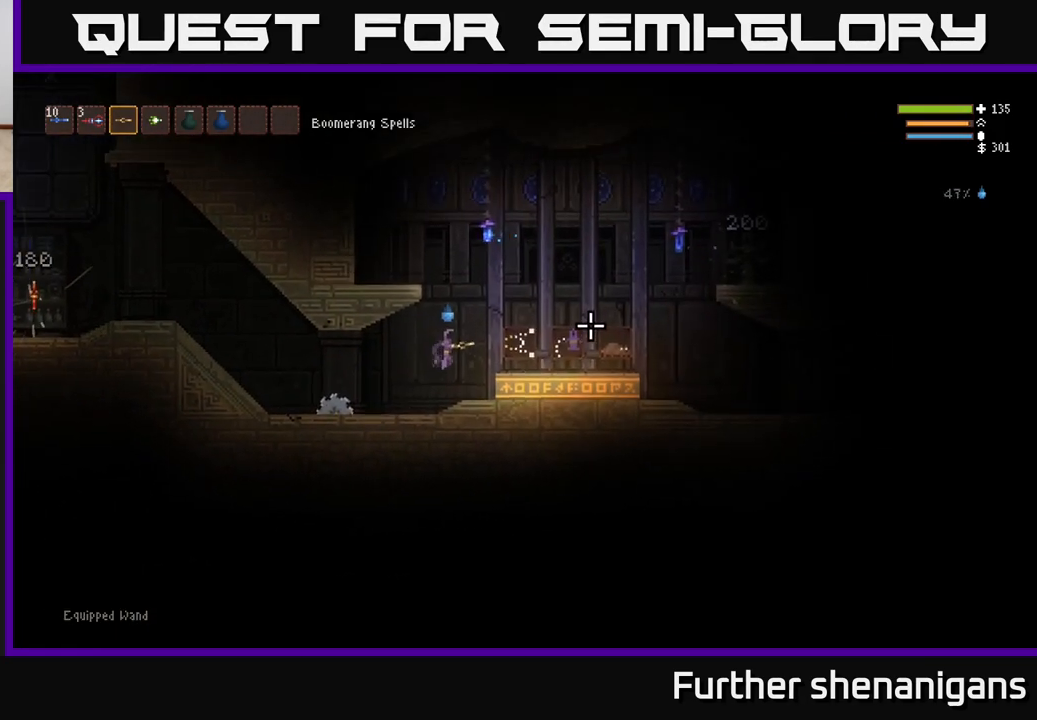
{"buttons": [], "left_stick": "center", "right_stick": "right", "events": [[83, "L2", "down"], [200, "L2", "up"], [283, "left_stick", "center"]]}
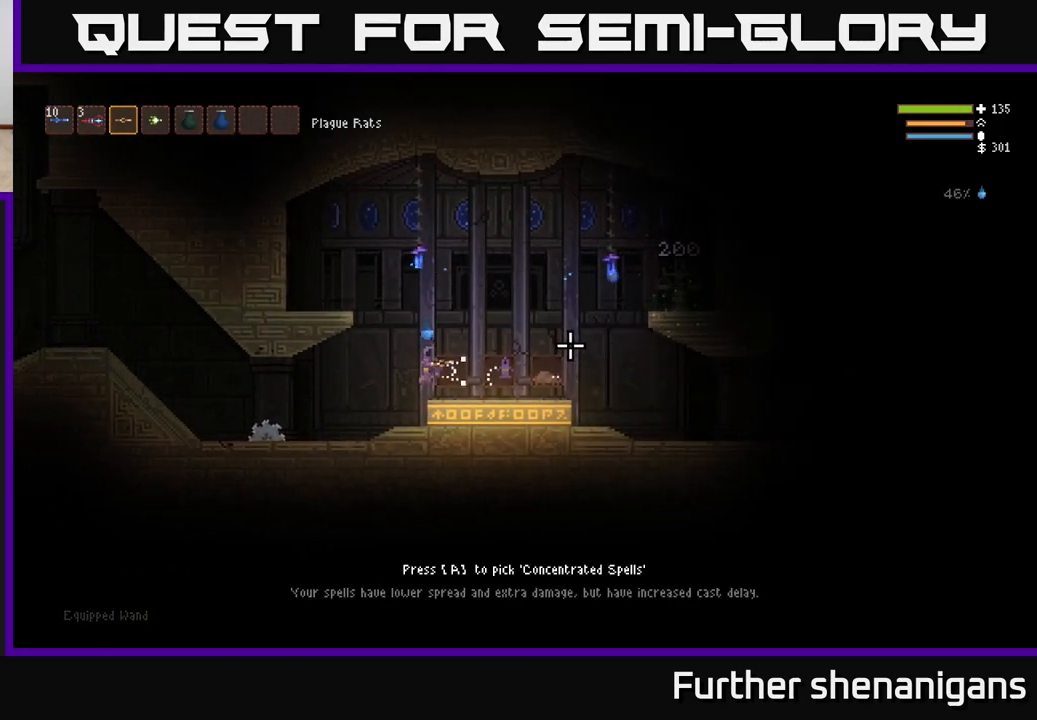
{"buttons": [], "left_stick": "center", "right_stick": "right", "events": []}
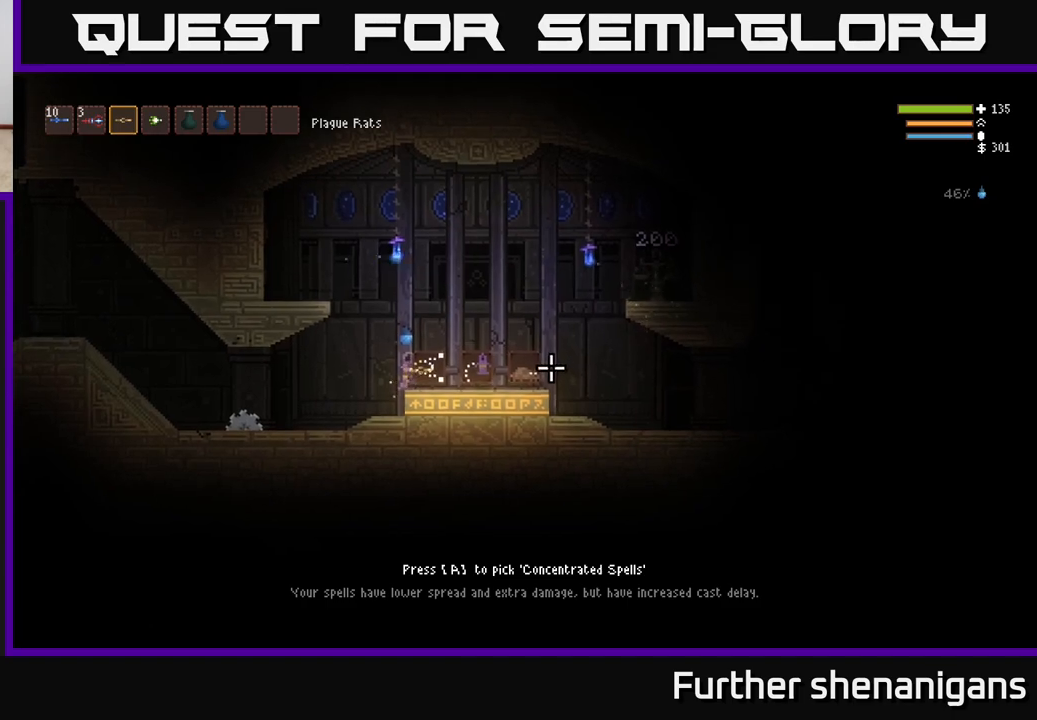
{"buttons": [], "left_stick": "right", "right_stick": "right", "events": [[100, "left_stick", "right"]]}
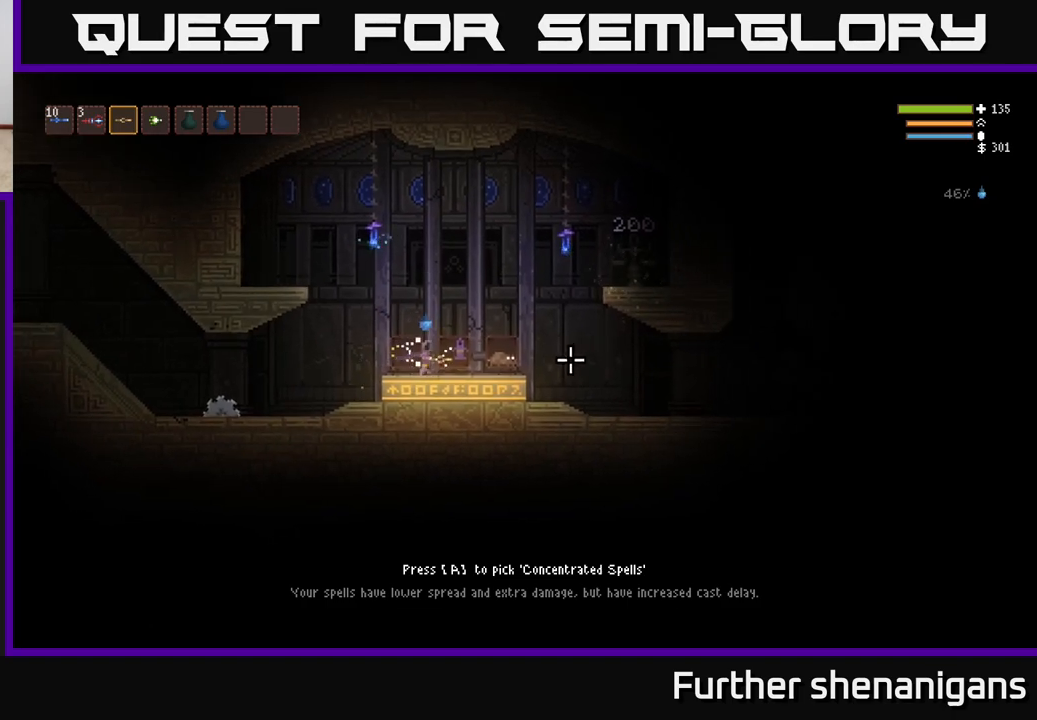
{"buttons": [], "left_stick": "center", "right_stick": "right", "events": [[83, "left_stick", "center"]]}
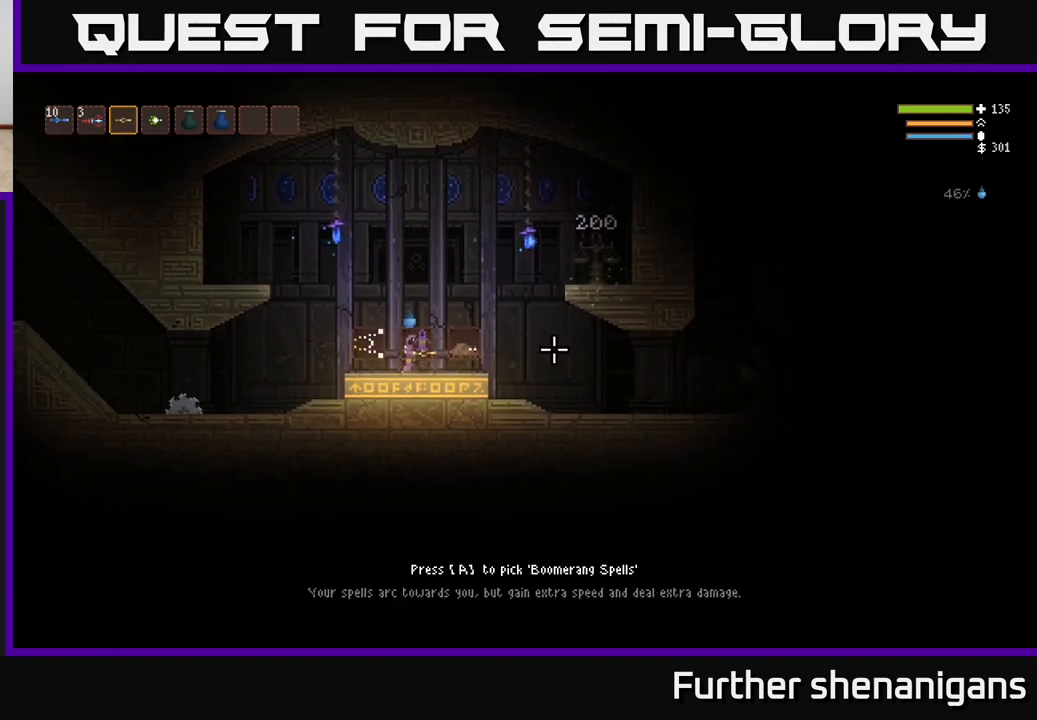
{"buttons": [], "left_stick": "center", "right_stick": "right", "events": []}
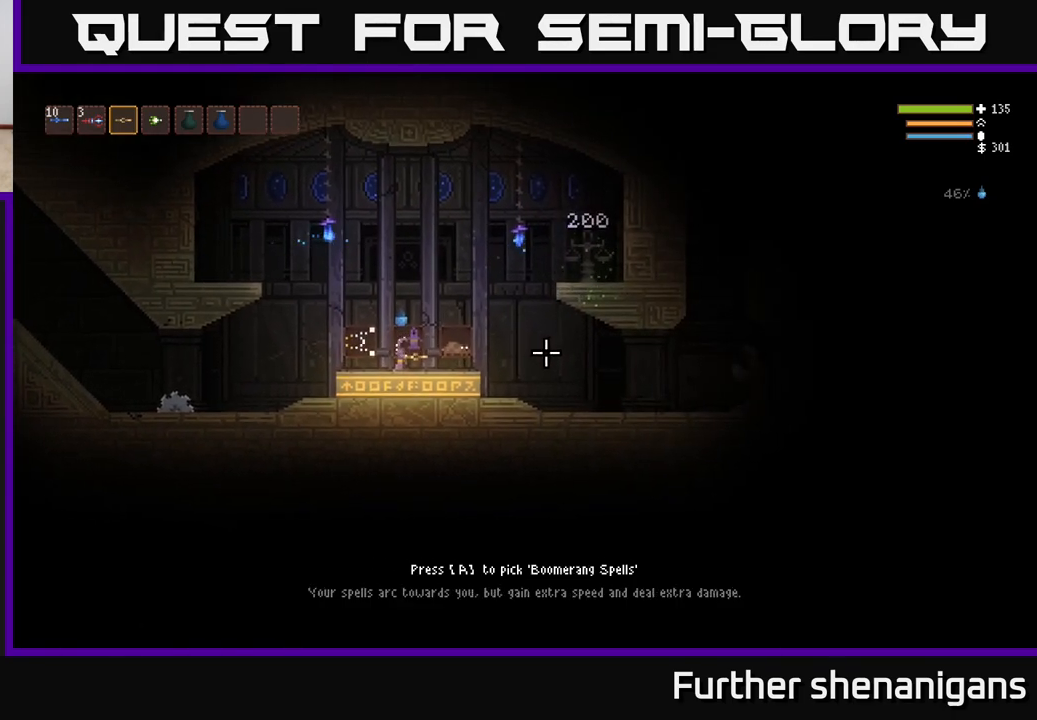
{"buttons": [], "left_stick": "left", "right_stick": "right", "events": [[117, "left_stick", "right"], [467, "left_stick", "left"]]}
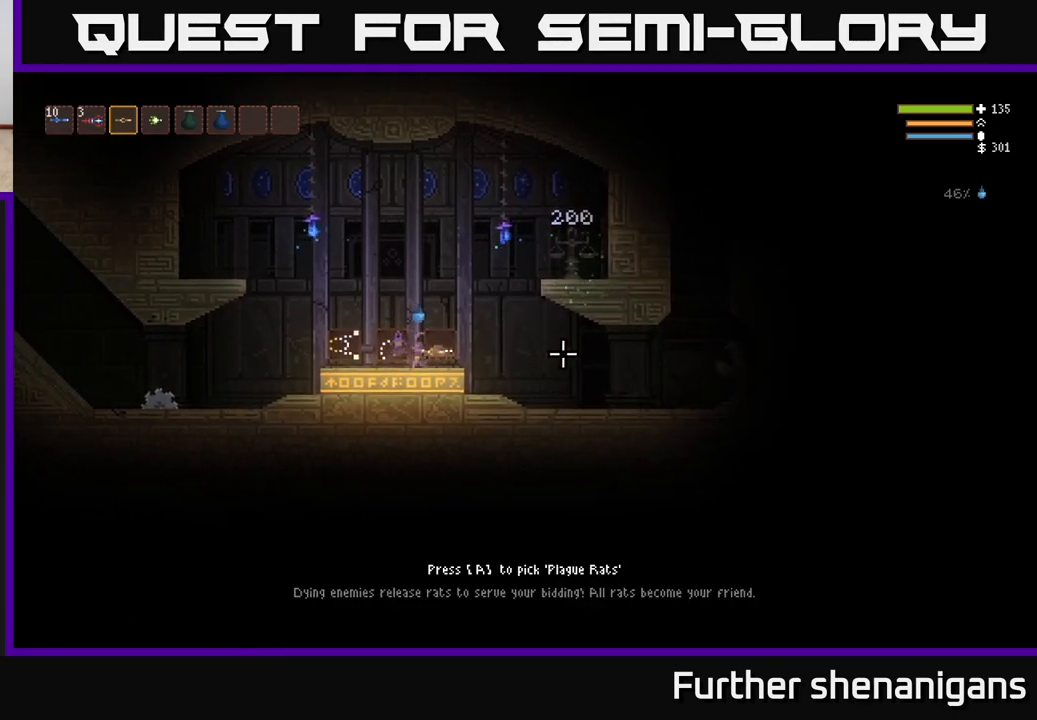
{"buttons": [], "left_stick": "left", "right_stick": "right", "events": [[217, "left_stick", "center"], [433, "left_stick", "left"]]}
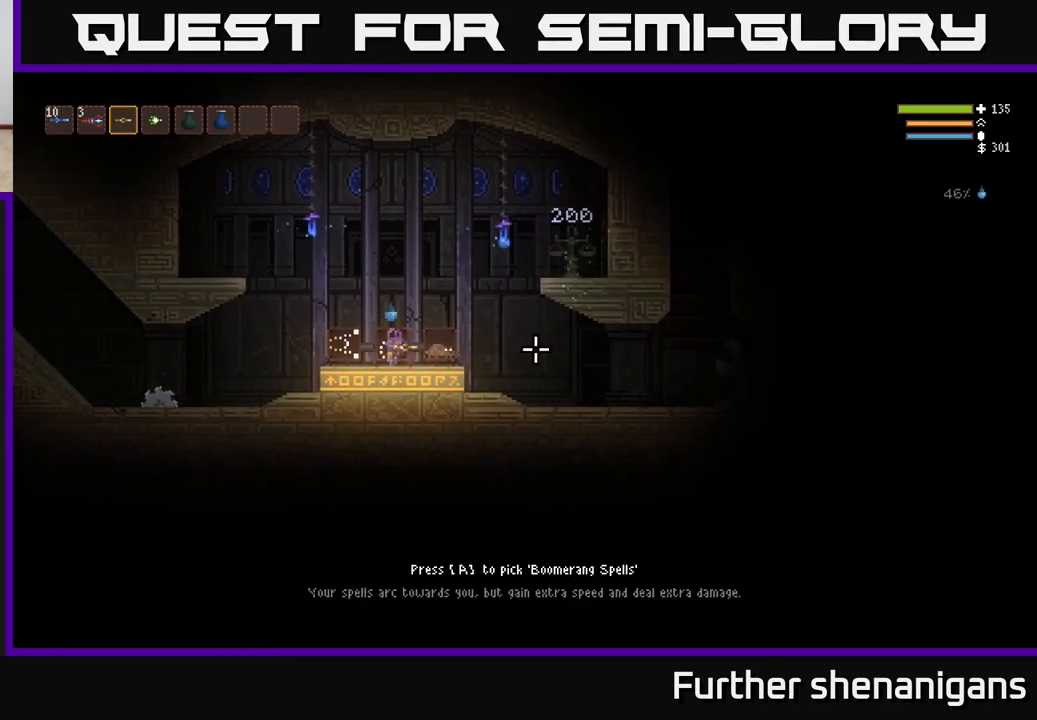
{"buttons": [], "left_stick": "right", "right_stick": "right", "events": [[117, "left_stick", "center"], [367, "left_stick", "right"]]}
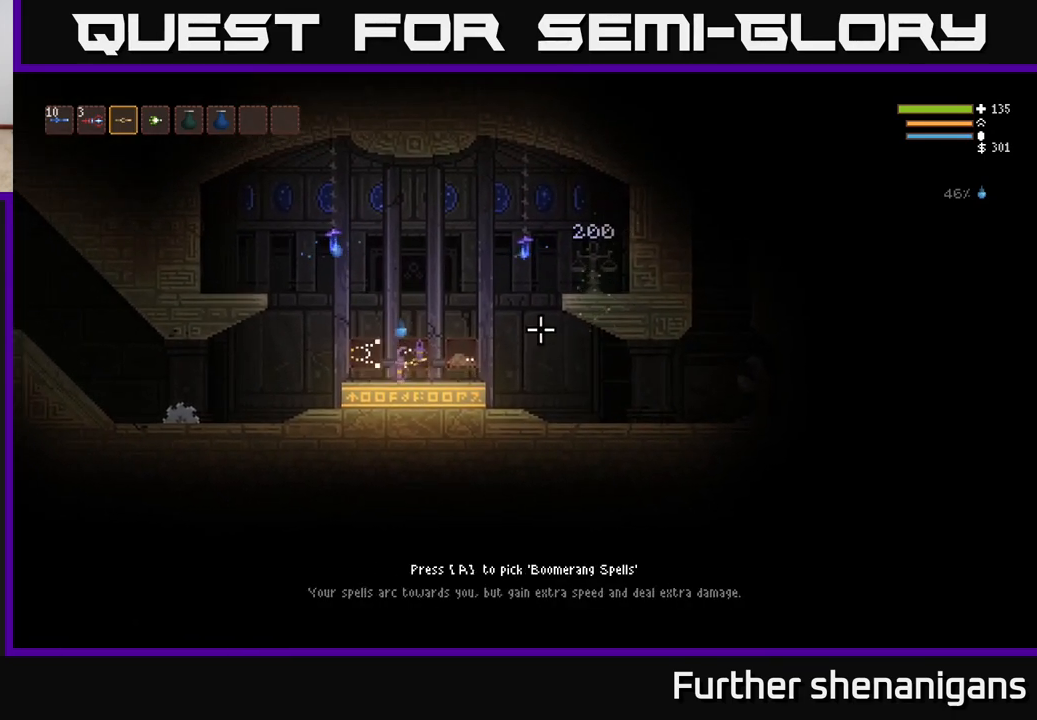
{"buttons": [], "left_stick": "center", "right_stick": "left", "events": [[33, "left_stick", "center"], [117, "left_stick", "left"], [283, "left_stick", "center"], [300, "right_stick", "left"]]}
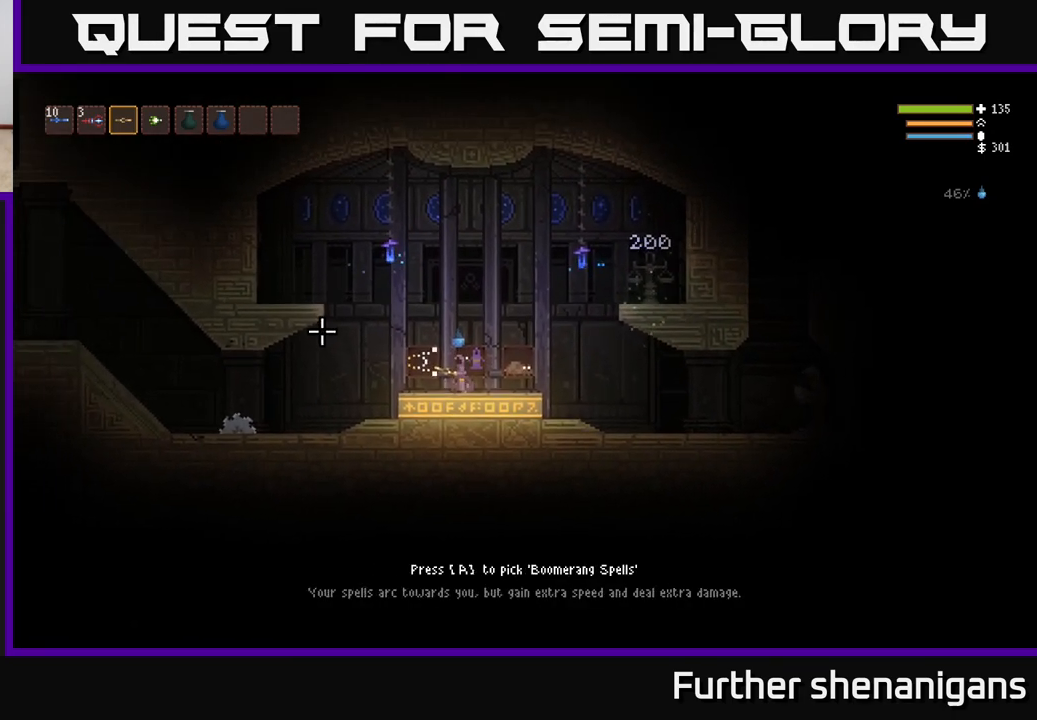
{"buttons": [], "left_stick": "center", "right_stick": "left", "events": []}
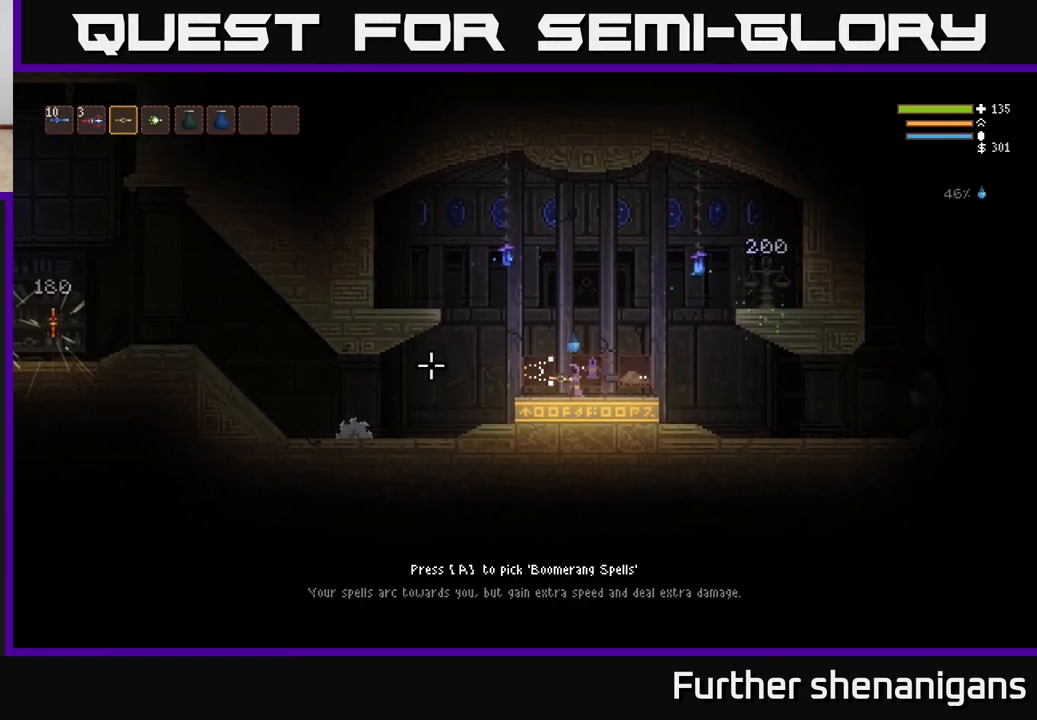
{"buttons": [], "left_stick": "center", "right_stick": "left", "events": [[33, "left_stick", "right"], [250, "left_stick", "left"], [417, "left_stick", "center"]]}
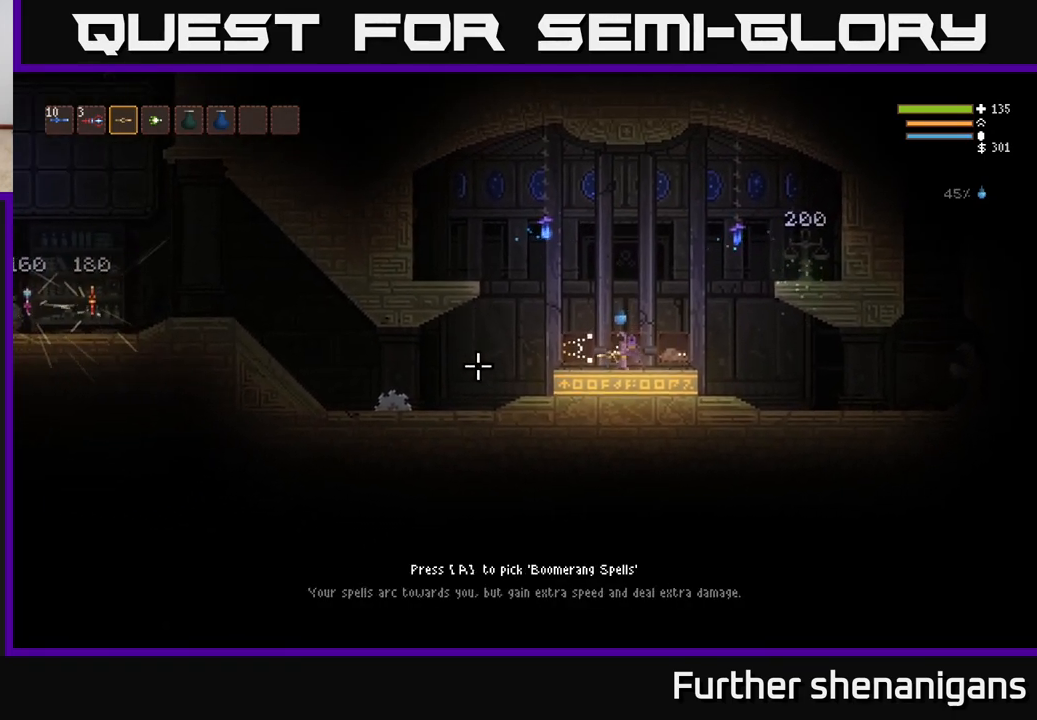
{"buttons": [], "left_stick": "left", "right_stick": "left", "events": [[333, "left_stick", "right"], [500, "left_stick", "left"]]}
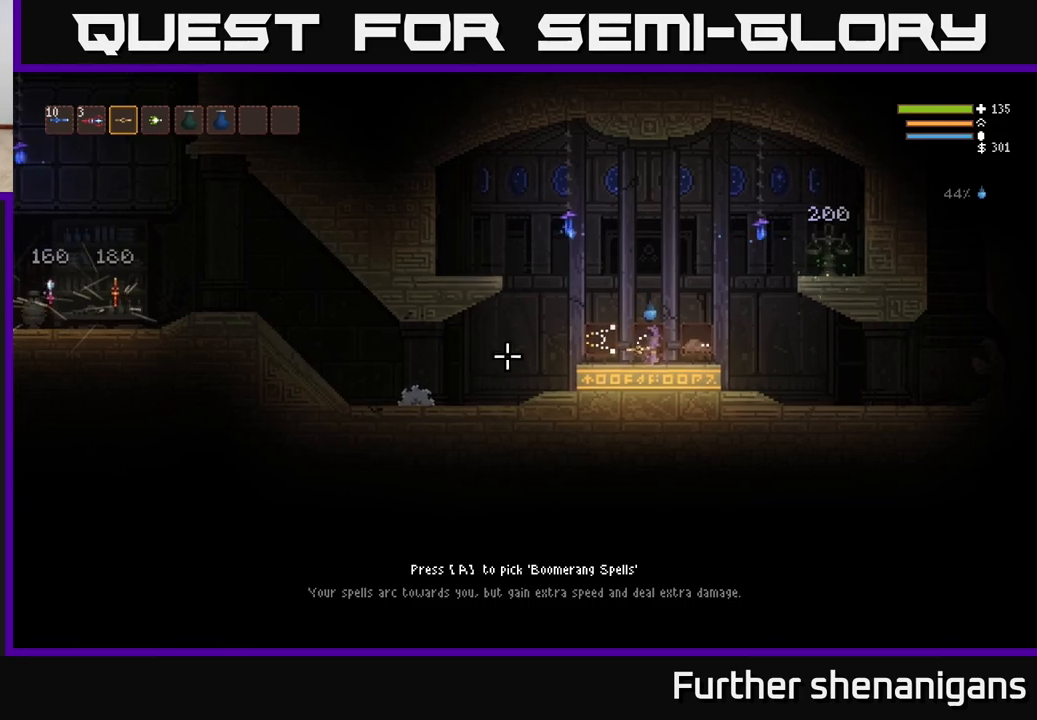
{"buttons": [], "left_stick": "right", "right_stick": "left", "events": [[183, "left_stick", "center"], [483, "left_stick", "right"]]}
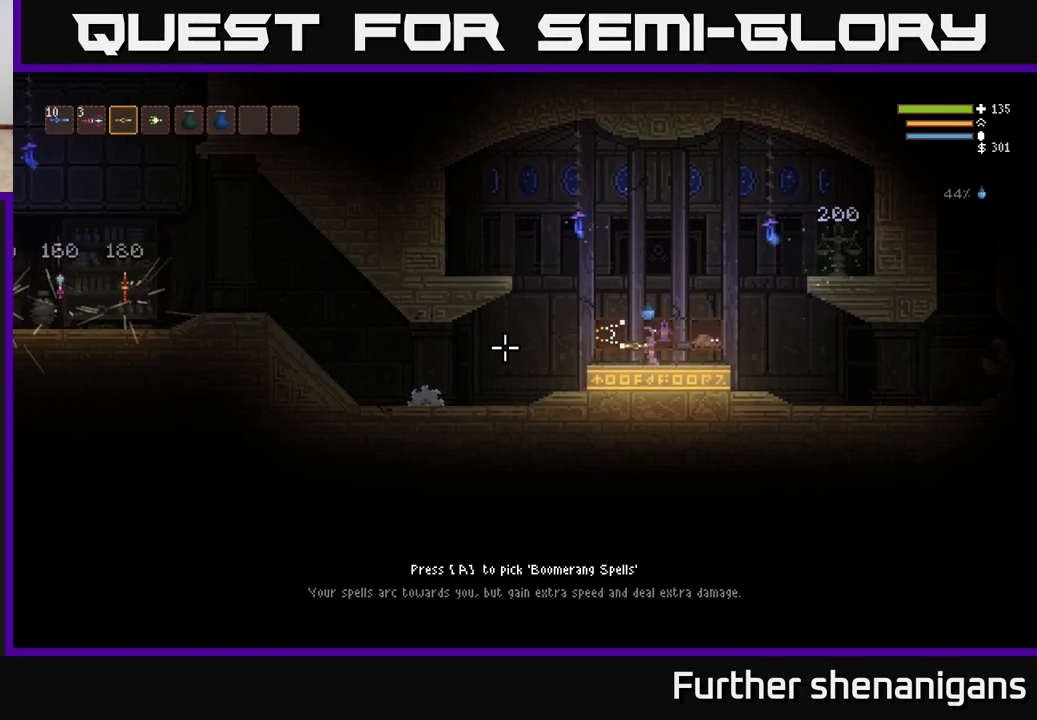
{"buttons": [], "left_stick": "center", "right_stick": "left", "events": [[150, "left_stick", "center"]]}
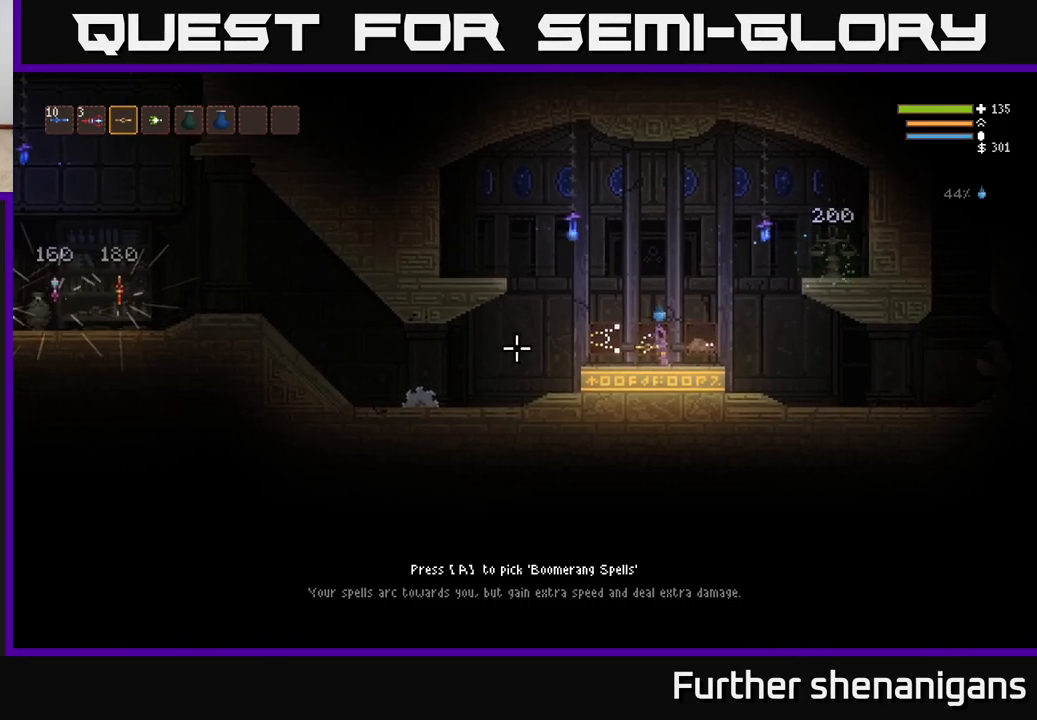
{"buttons": [], "left_stick": "left", "right_stick": "left", "events": [[400, "left_stick", "left"]]}
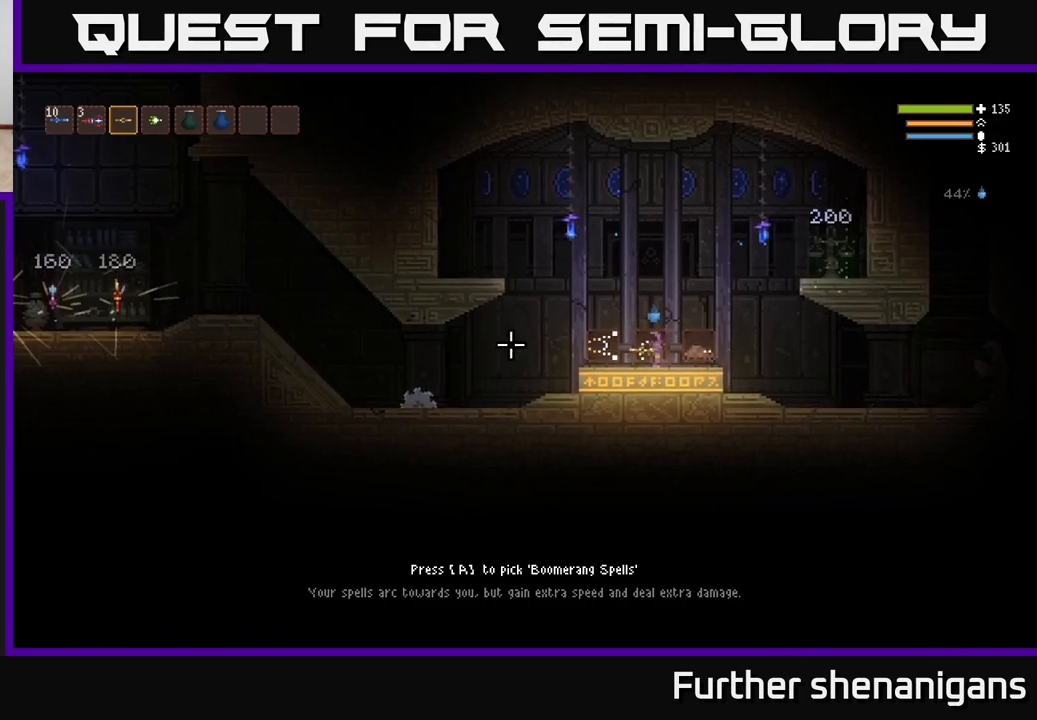
{"buttons": [], "left_stick": "right", "right_stick": "left", "events": [[50, "left_stick", "center"], [467, "left_stick", "right"]]}
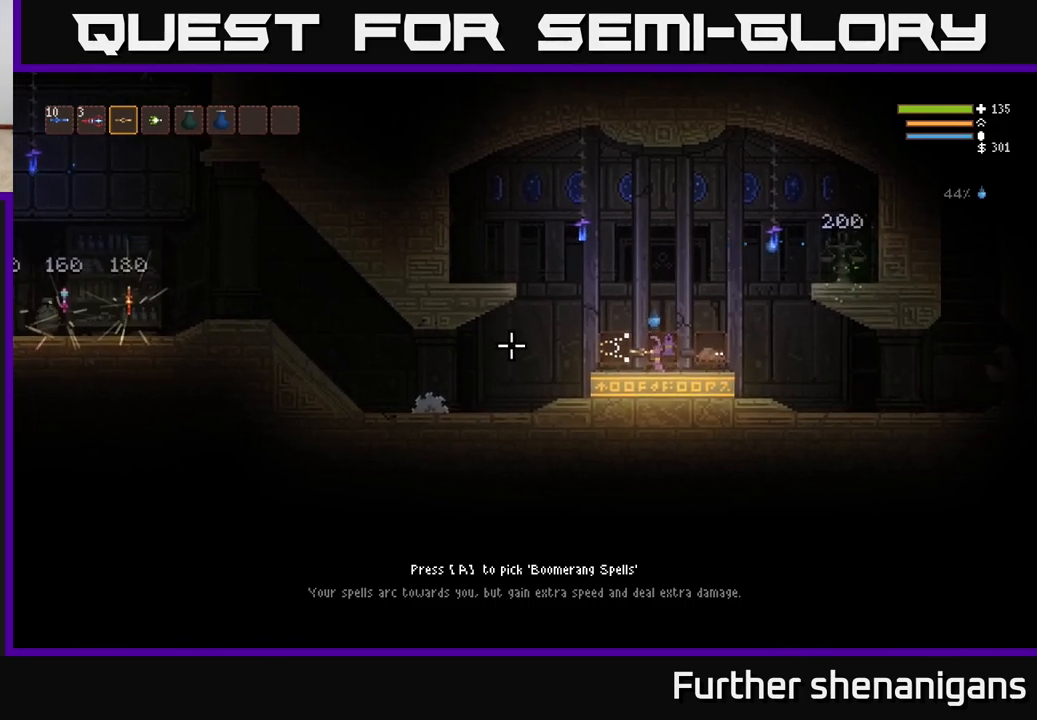
{"buttons": [], "left_stick": "center", "right_stick": "left", "events": [[117, "left_stick", "center"], [167, "left_stick", "left"], [300, "left_stick", "center"]]}
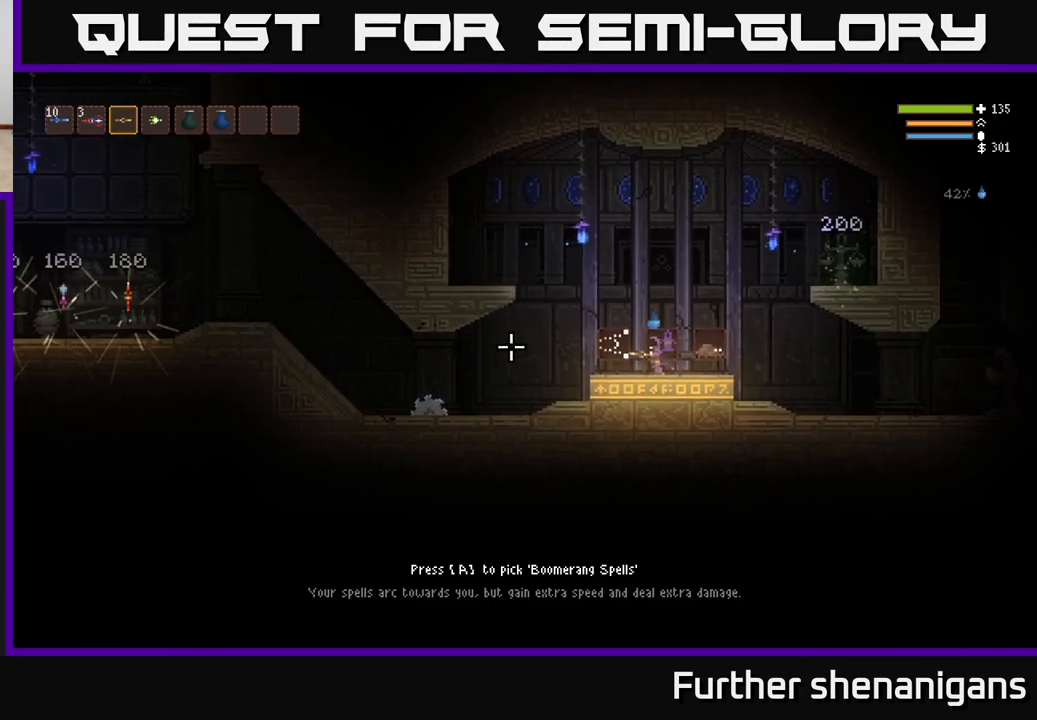
{"buttons": [], "left_stick": "center", "right_stick": "center", "events": [[183, "right_stick", "center"]]}
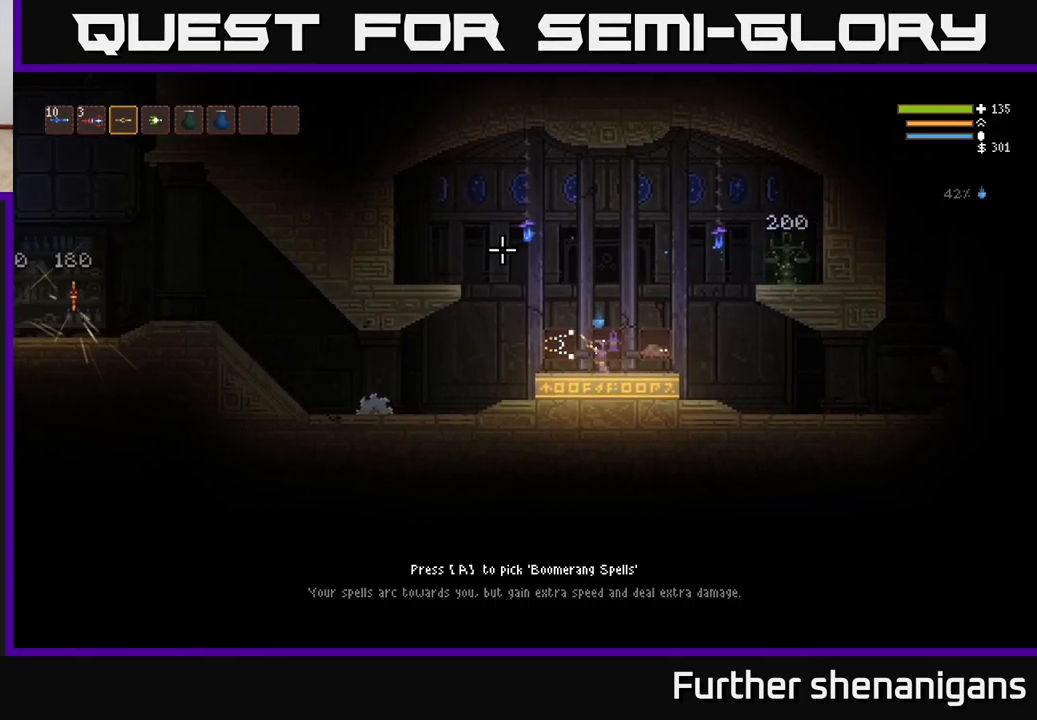
{"buttons": [], "left_stick": "center", "right_stick": "center", "events": [[433, "A", "down"], [500, "A", "up"]]}
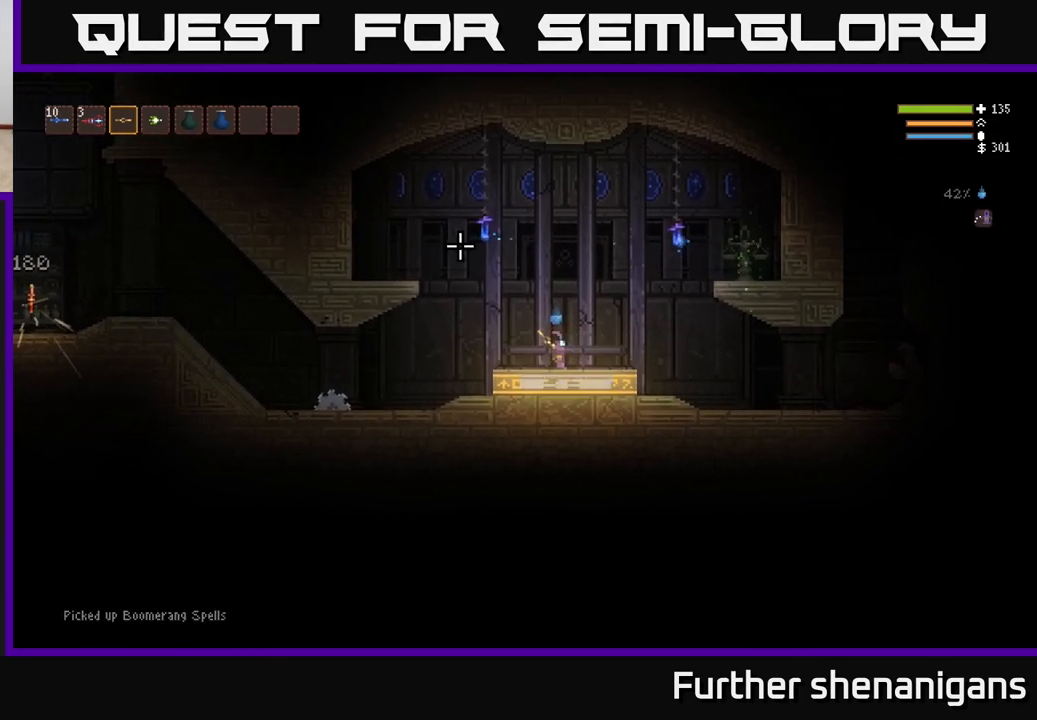
{"buttons": [], "left_stick": "left", "right_stick": "left", "events": [[33, "left_stick", "left"], [200, "right_stick", "left"]]}
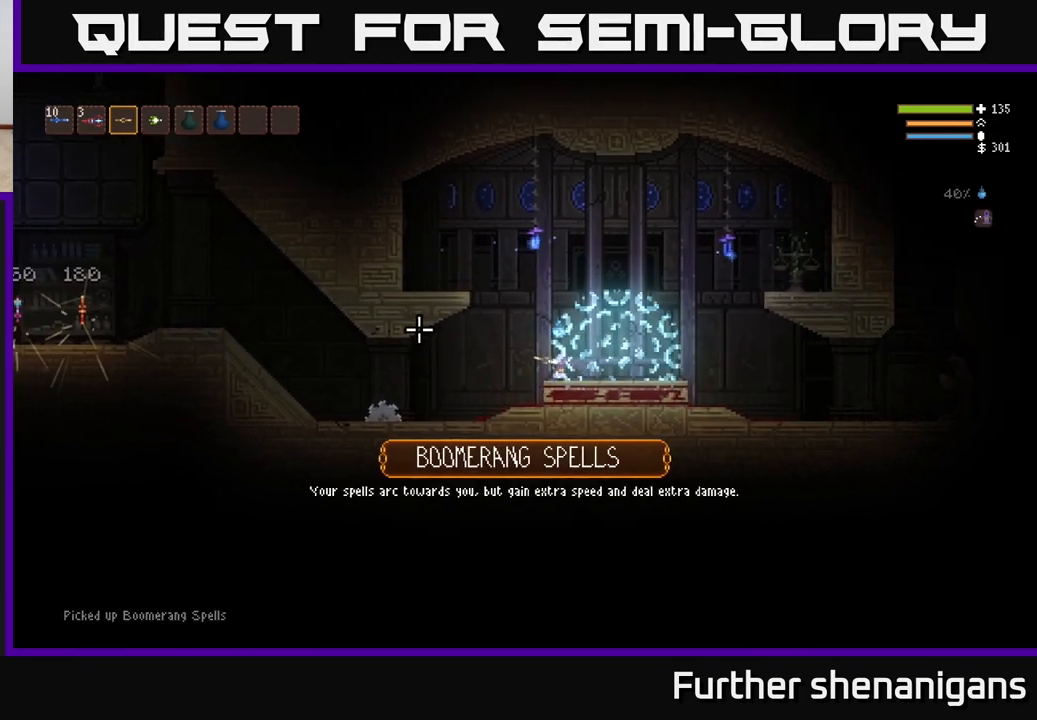
{"buttons": [], "left_stick": "left", "right_stick": "left", "events": []}
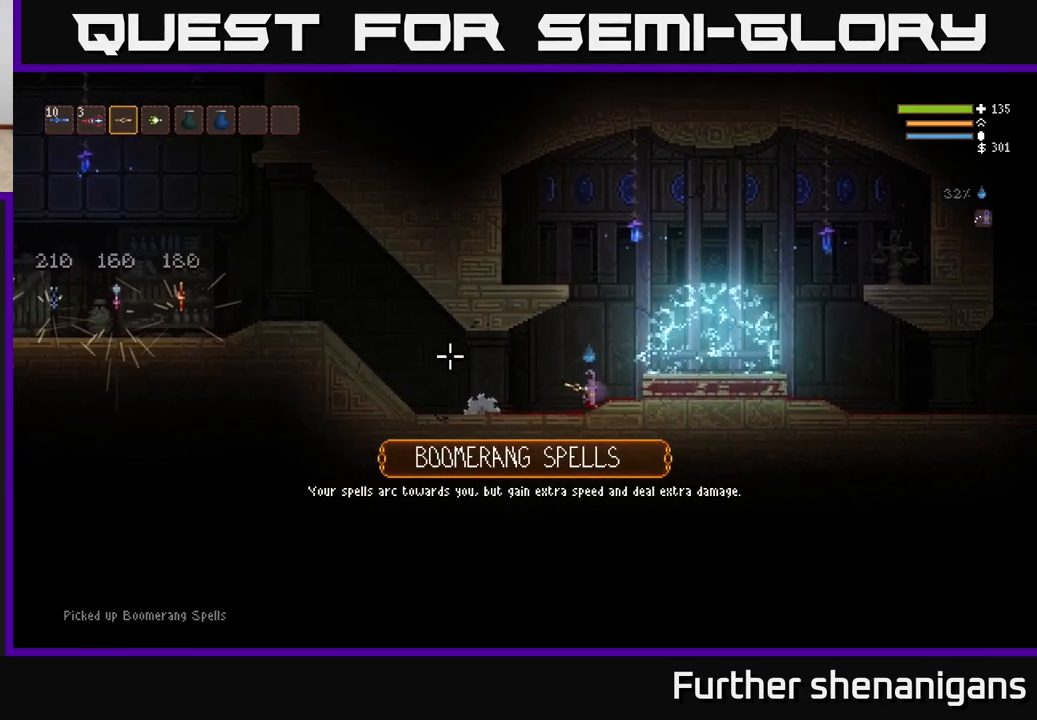
{"buttons": [], "left_stick": "left", "right_stick": "left", "events": [[33, "L2", "down"], [133, "L2", "up"]]}
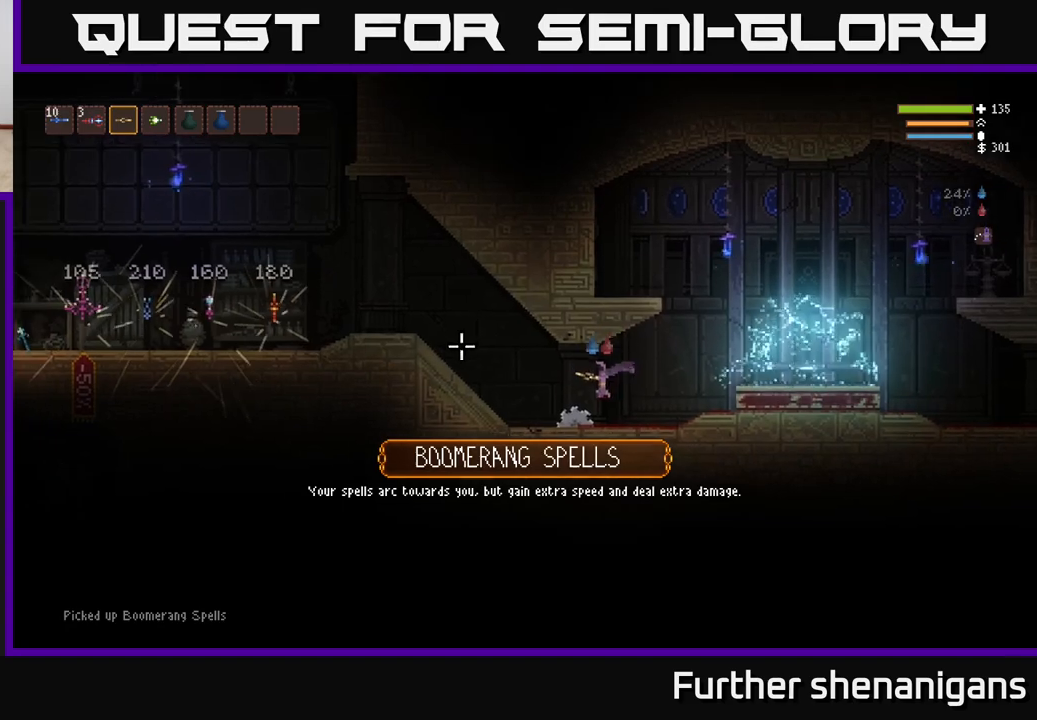
{"buttons": ["L2"], "left_stick": "left", "right_stick": "left", "events": [[200, "L2", "down"]]}
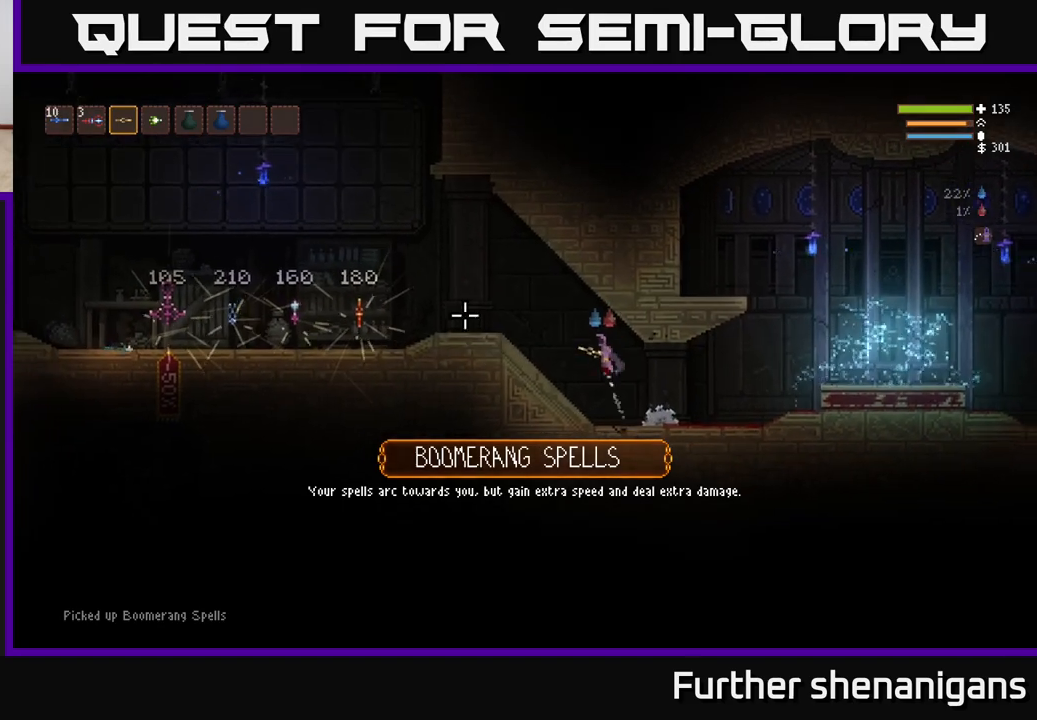
{"buttons": ["L2"], "left_stick": "left", "right_stick": "left", "events": [[67, "R1", "down"], [133, "L2", "up"], [133, "R1", "up"], [483, "L2", "down"]]}
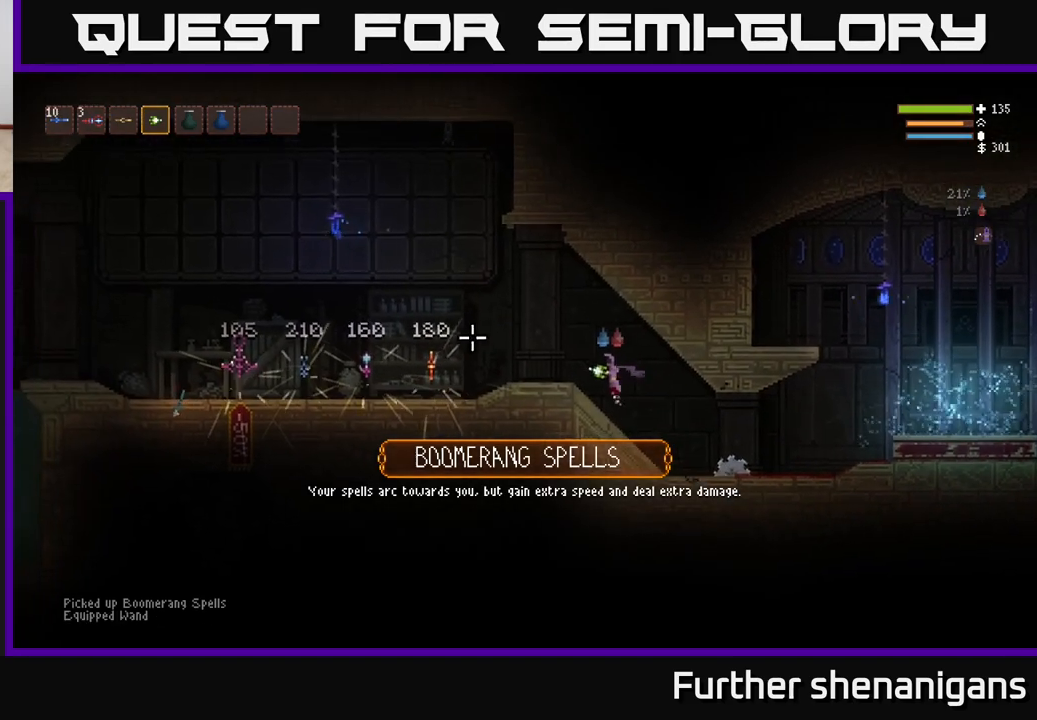
{"buttons": [], "left_stick": "left", "right_stick": "left", "events": [[100, "L2", "up"]]}